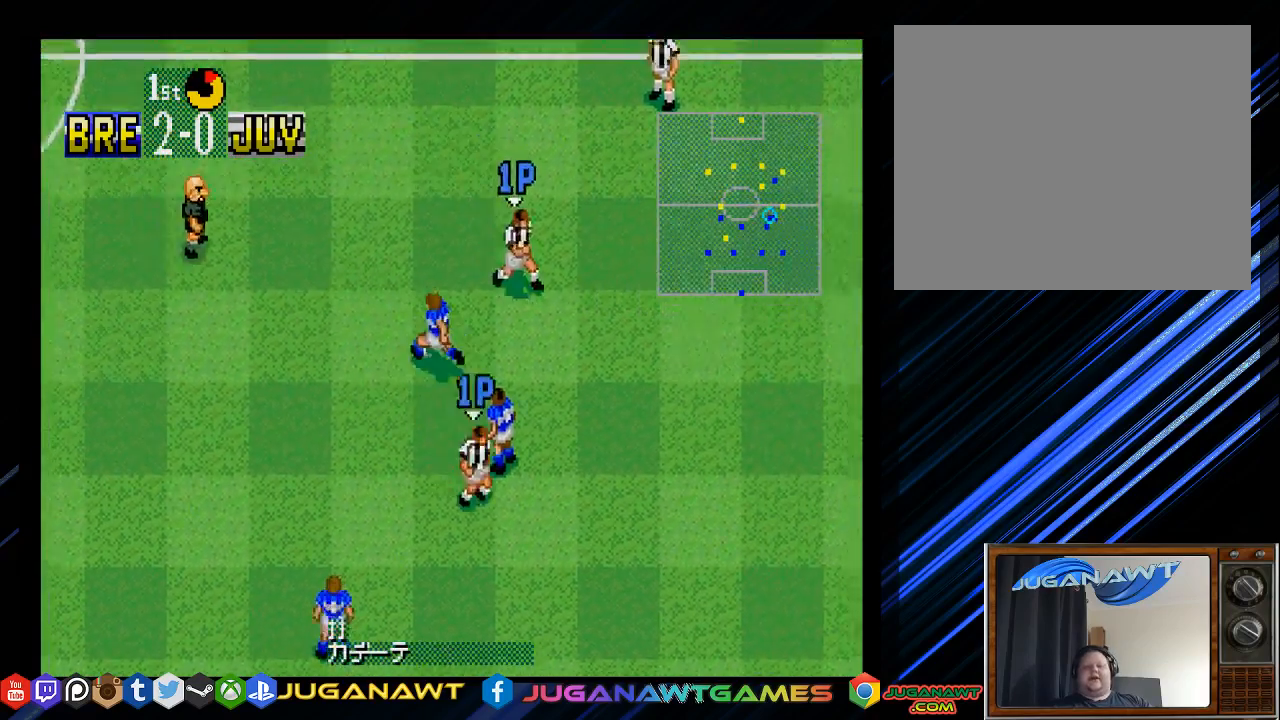
Gameplay with a controller (PlayStation layout); each line is a JSON object with the inputs held at the frame after it. "events" lists button and stick changes between this image and that frame as [ms after this image, input, new state], when the widget could be followed in between.
{"buttons": ["DPAD_UP", "DPAD_LEFT"], "left_stick": "center", "right_stick": "center", "events": [[17, "DPAD_DOWN", "up"], [117, "CROSS", "up"], [217, "DPAD_UP", "down"], [317, "DPAD_LEFT", "down"], [317, "DPAD_RIGHT", "up"], [350, "DPAD_UP", "up"], [450, "DPAD_UP", "down"]]}
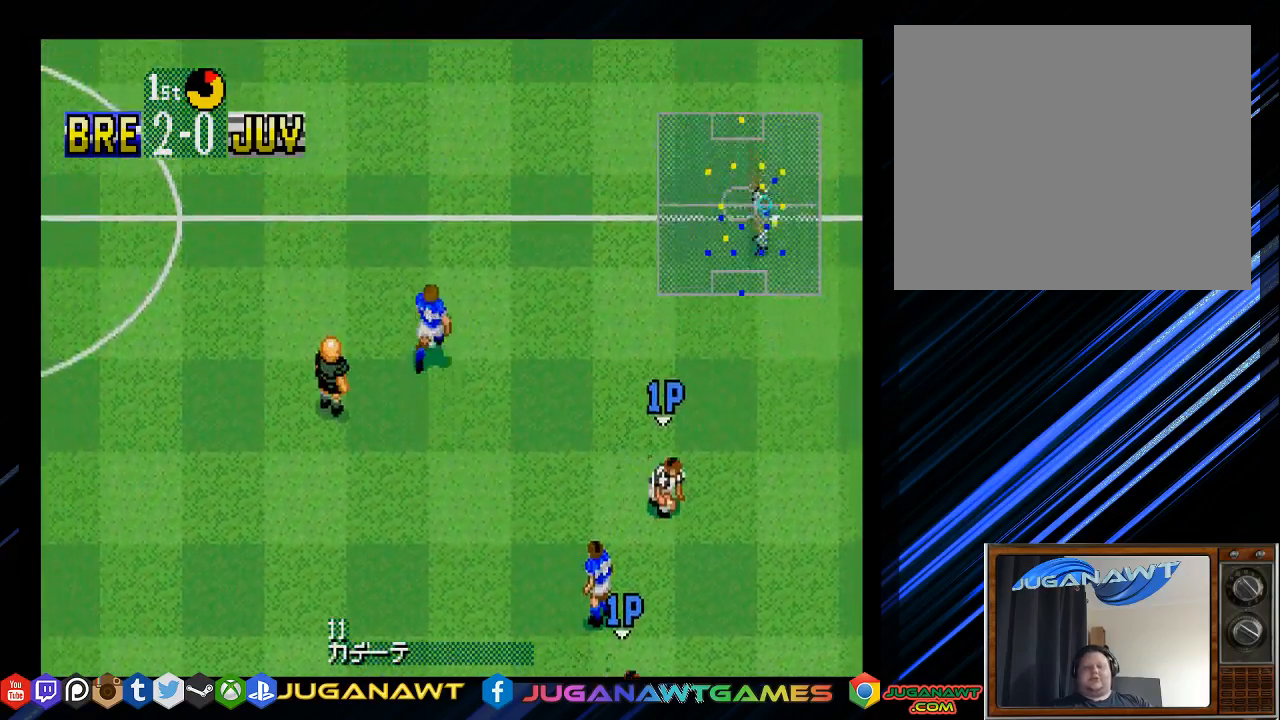
{"buttons": ["DPAD_UP", "DPAD_LEFT"], "left_stick": "center", "right_stick": "center", "events": []}
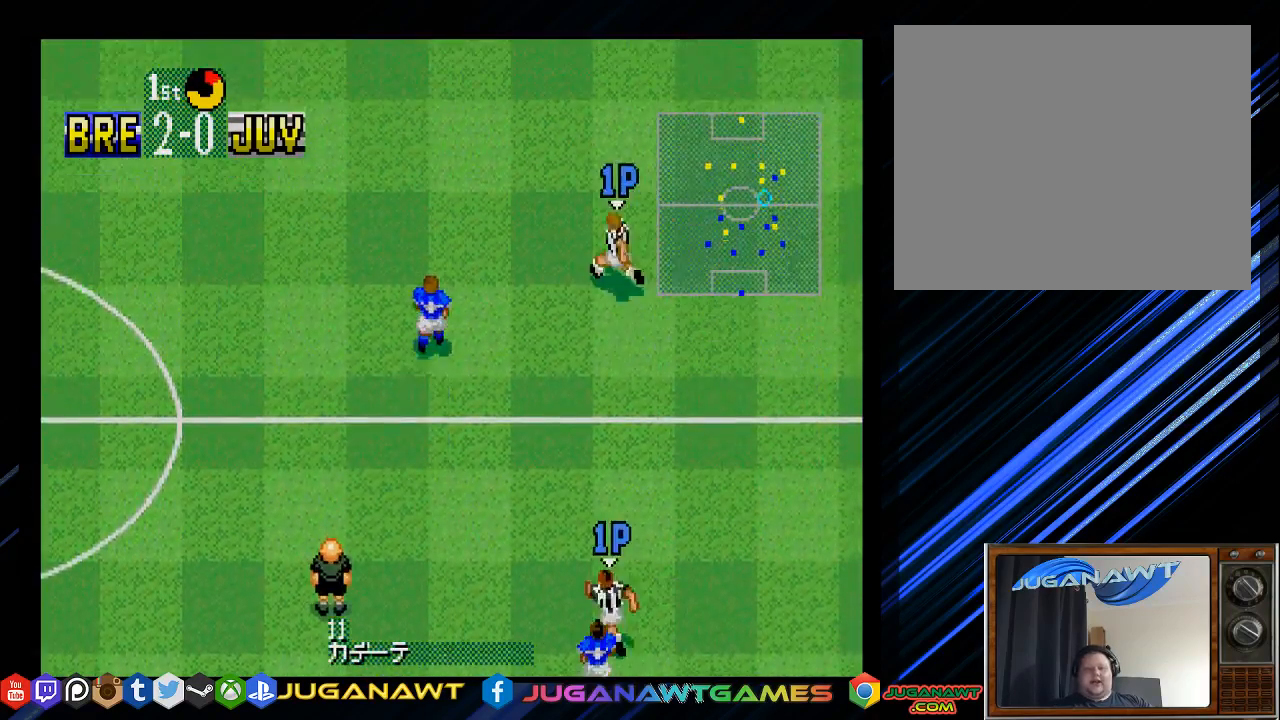
{"buttons": ["DPAD_LEFT"], "left_stick": "center", "right_stick": "center", "events": [[67, "DPAD_LEFT", "up"], [267, "DPAD_LEFT", "down"], [467, "DPAD_UP", "up"]]}
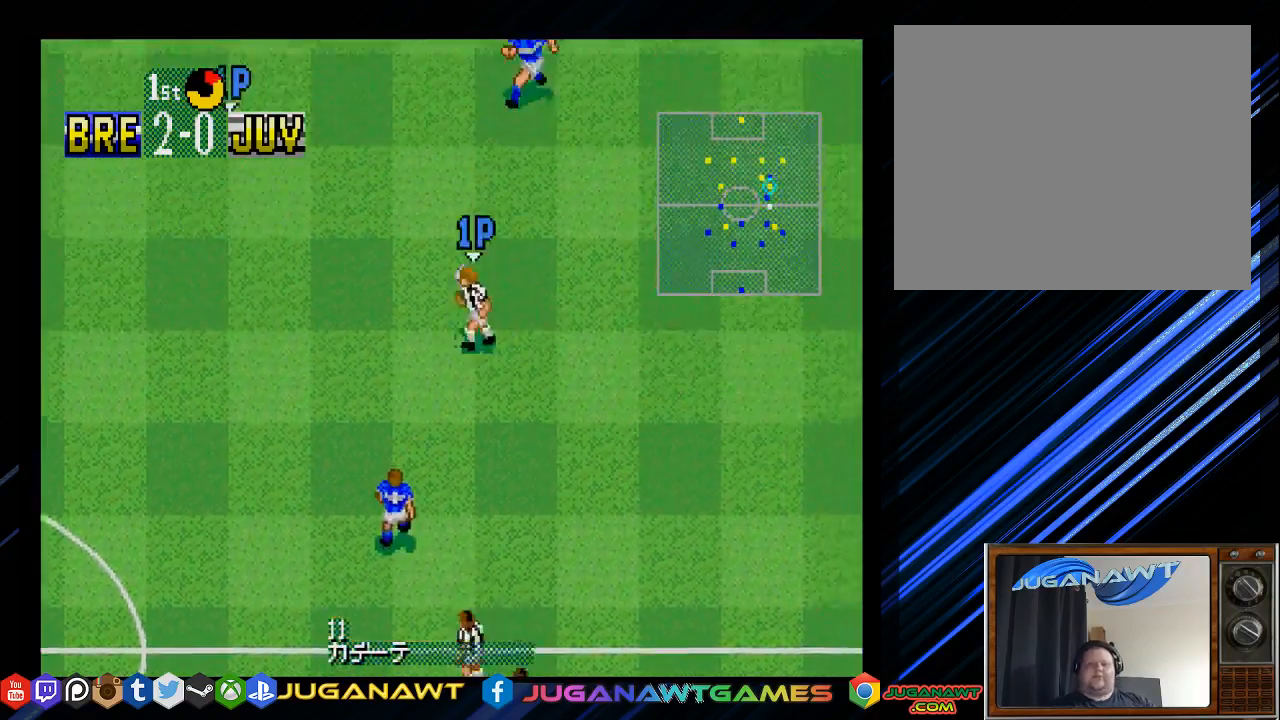
{"buttons": ["DPAD_UP"], "left_stick": "center", "right_stick": "center", "events": [[33, "DPAD_DOWN", "down"], [167, "CROSS", "down"], [167, "DPAD_DOWN", "up"], [267, "DPAD_UP", "down"], [300, "CROSS", "up"], [333, "DPAD_LEFT", "up"]]}
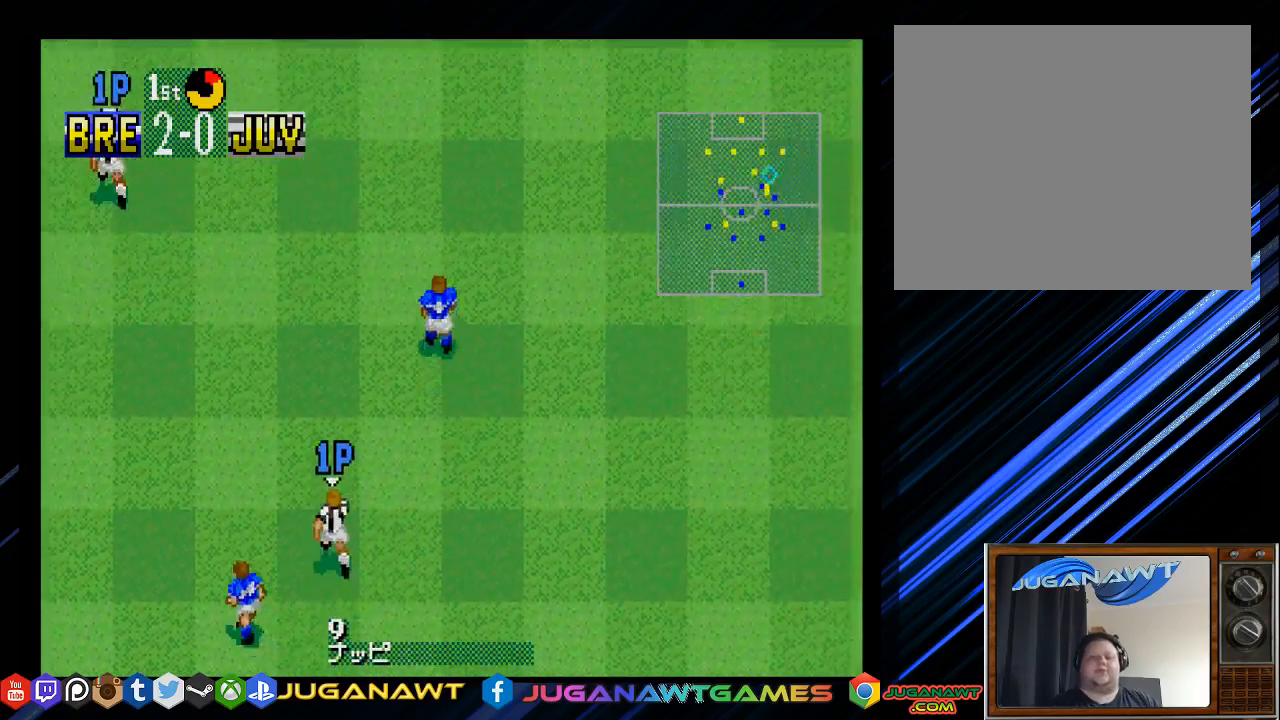
{"buttons": ["DPAD_UP", "DPAD_RIGHT"], "left_stick": "center", "right_stick": "center", "events": [[367, "DPAD_RIGHT", "down"]]}
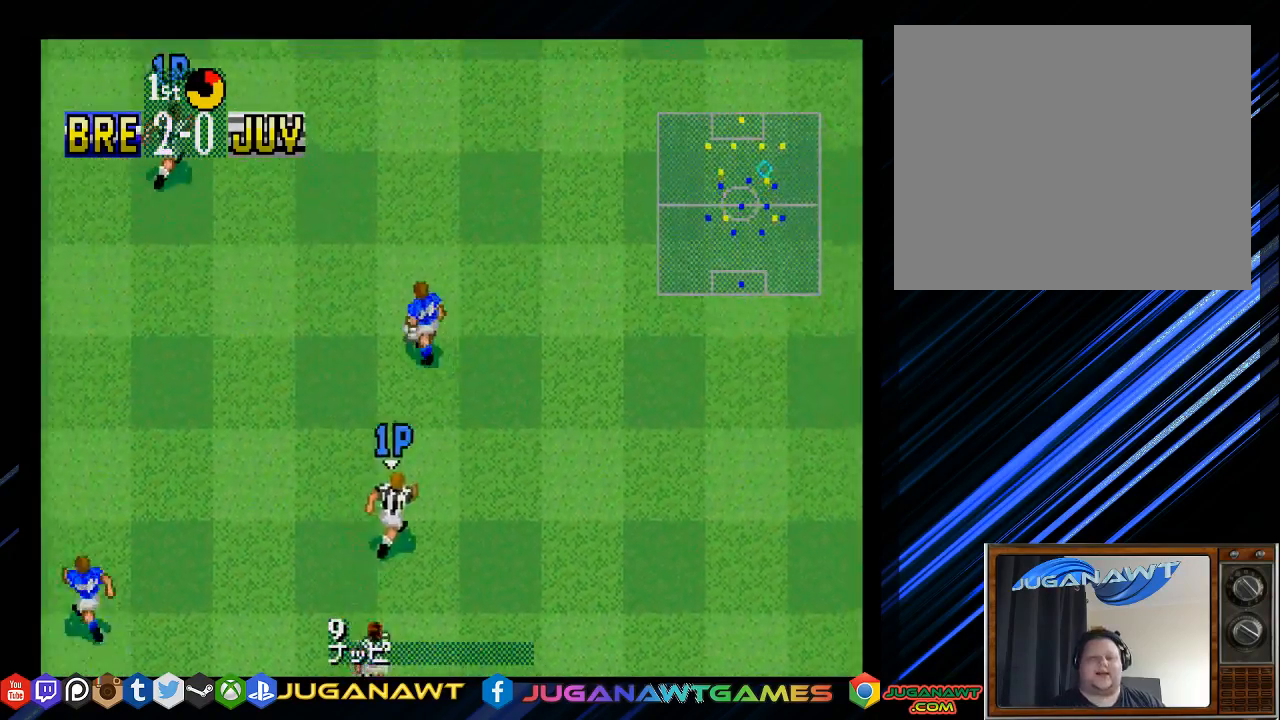
{"buttons": ["DPAD_DOWN"], "left_stick": "center", "right_stick": "center", "events": [[283, "DPAD_UP", "up"], [350, "DPAD_DOWN", "down"], [483, "DPAD_RIGHT", "up"]]}
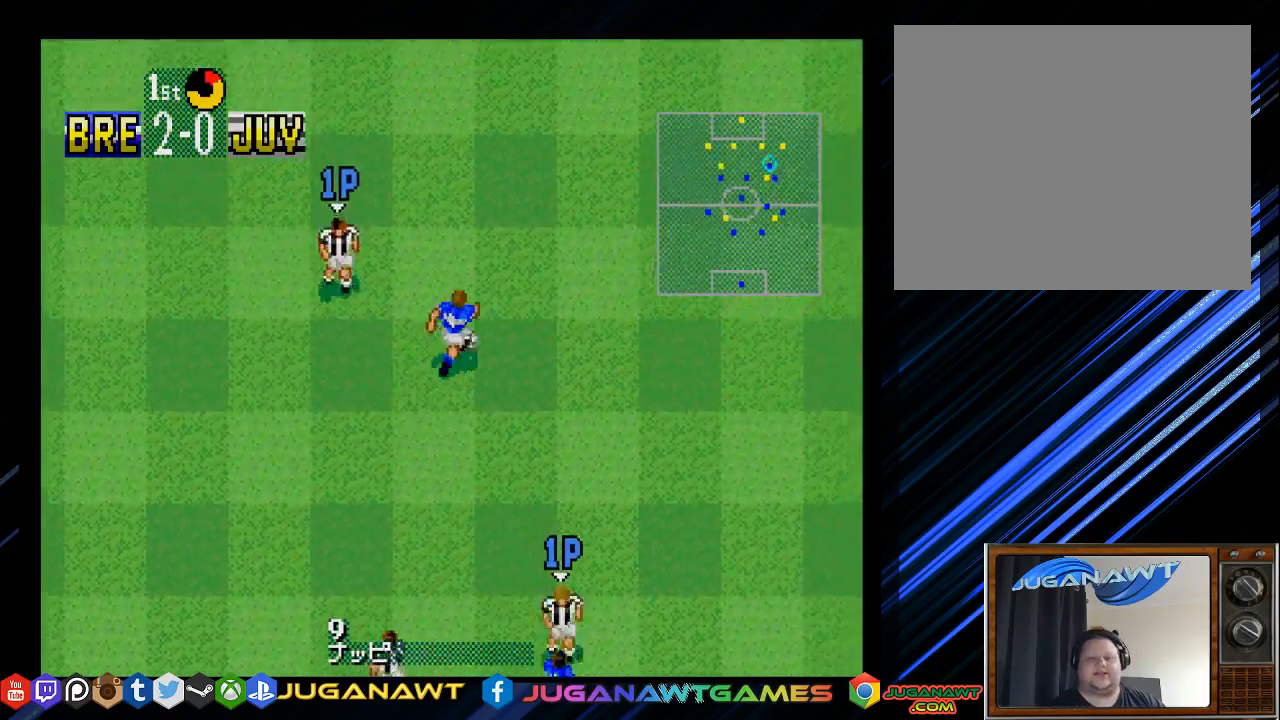
{"buttons": ["CROSS", "DPAD_UP", "DPAD_RIGHT"], "left_stick": "center", "right_stick": "center", "events": [[50, "DPAD_RIGHT", "down"], [117, "DPAD_DOWN", "up"], [250, "DPAD_UP", "down"], [483, "CROSS", "down"]]}
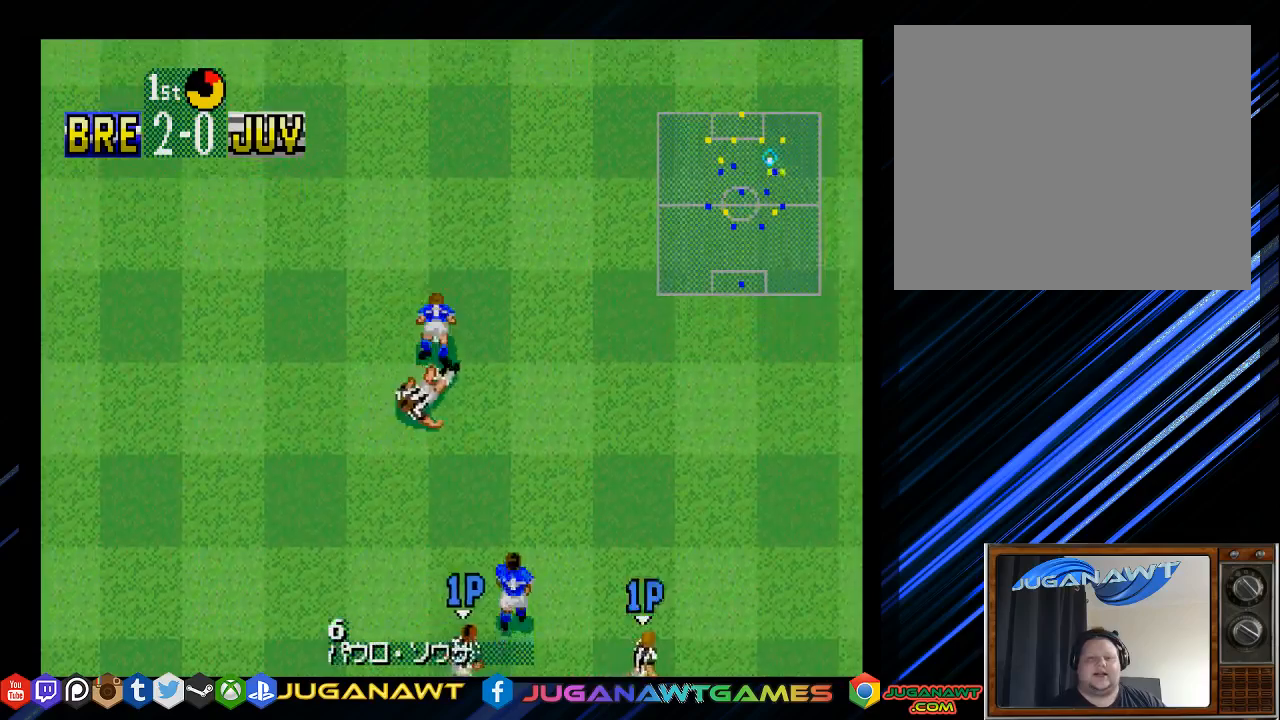
{"buttons": ["DPAD_UP"], "left_stick": "center", "right_stick": "center", "events": [[117, "CROSS", "up"], [317, "DPAD_RIGHT", "up"], [417, "DPAD_LEFT", "down"], [450, "DPAD_LEFT", "up"]]}
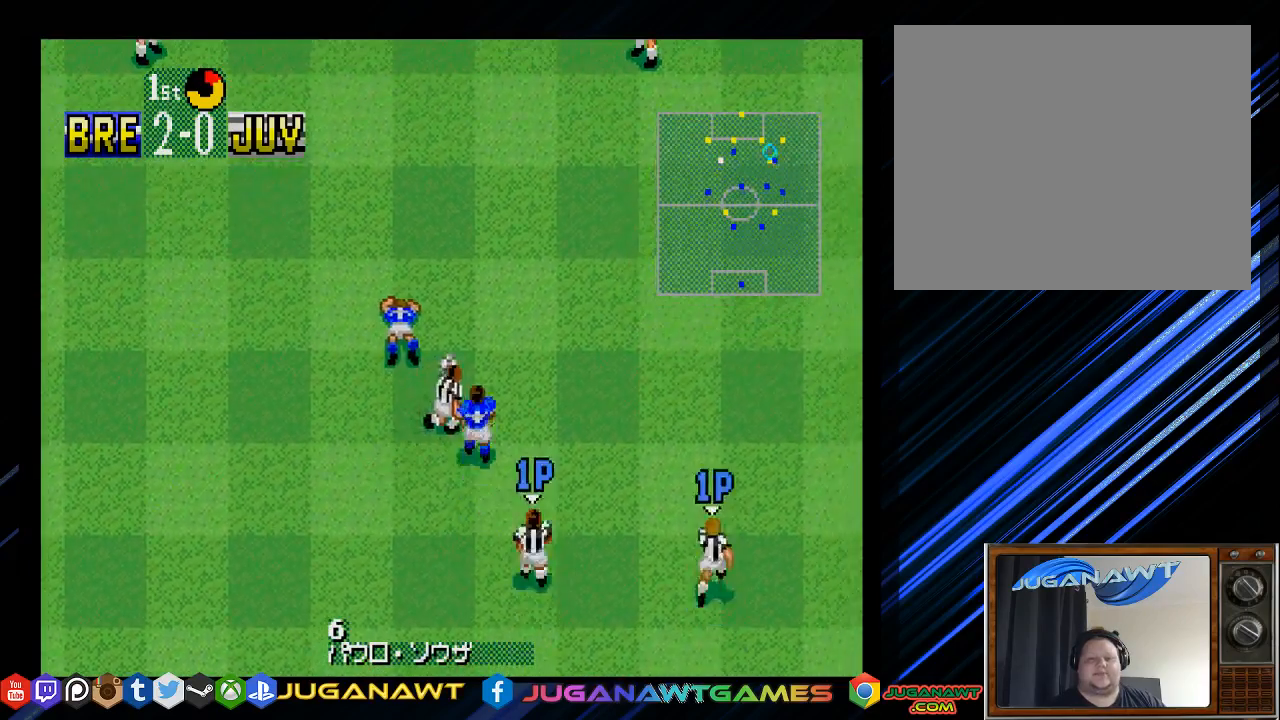
{"buttons": ["DPAD_LEFT"], "left_stick": "center", "right_stick": "center", "events": [[83, "DPAD_RIGHT", "down"], [317, "DPAD_RIGHT", "up"], [367, "DPAD_LEFT", "down"], [467, "DPAD_UP", "up"]]}
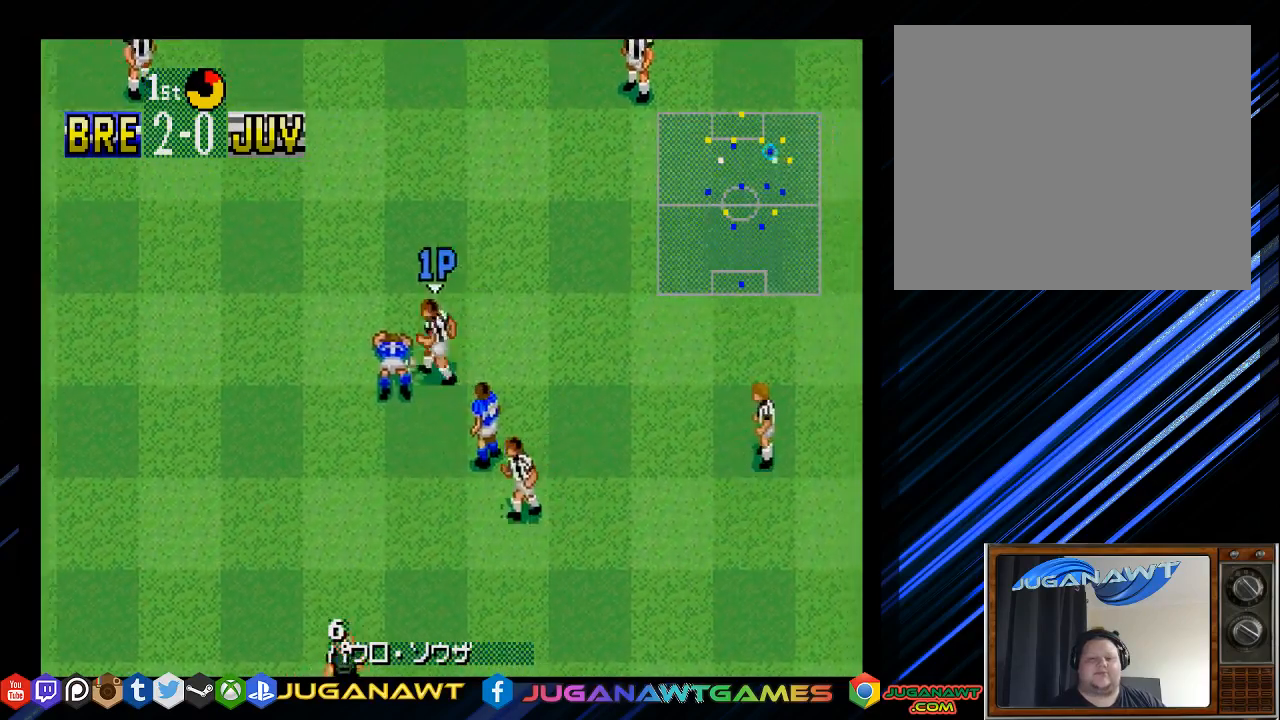
{"buttons": ["DPAD_DOWN", "DPAD_LEFT"], "left_stick": "center", "right_stick": "center", "events": [[33, "DPAD_DOWN", "down"], [350, "CROSS", "down"], [467, "CROSS", "up"]]}
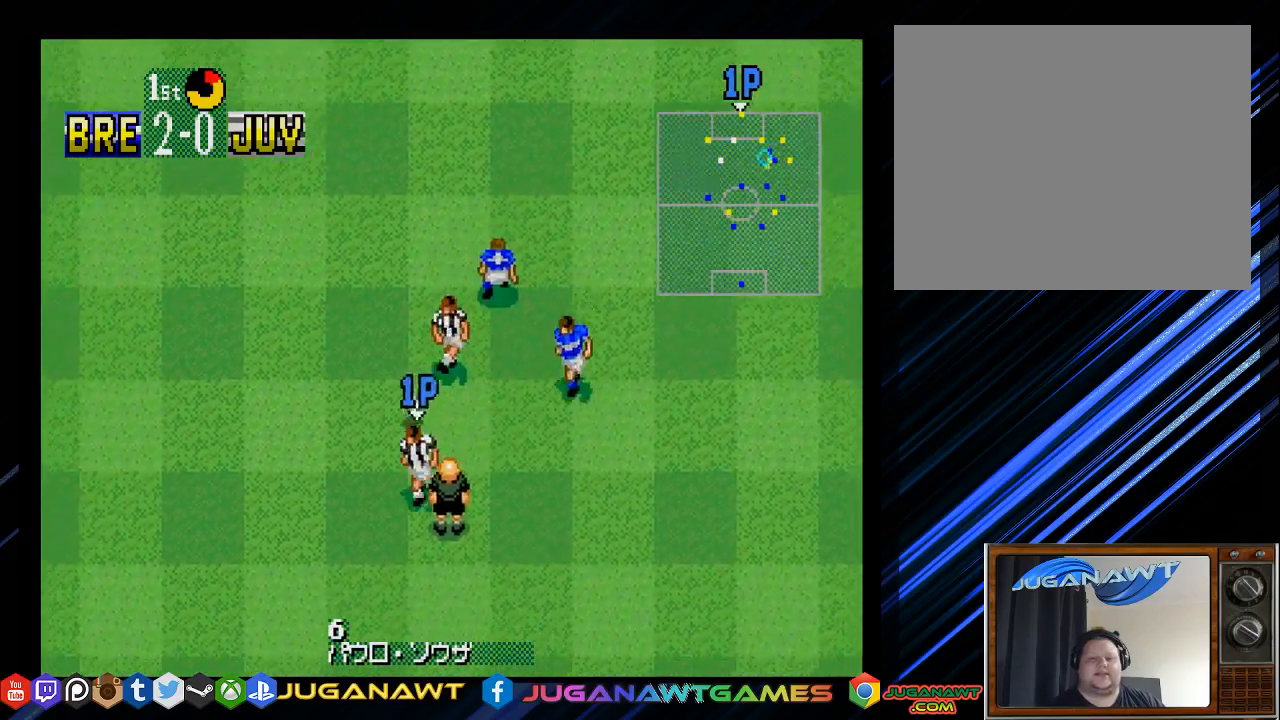
{"buttons": ["DPAD_DOWN", "DPAD_LEFT"], "left_stick": "center", "right_stick": "center", "events": []}
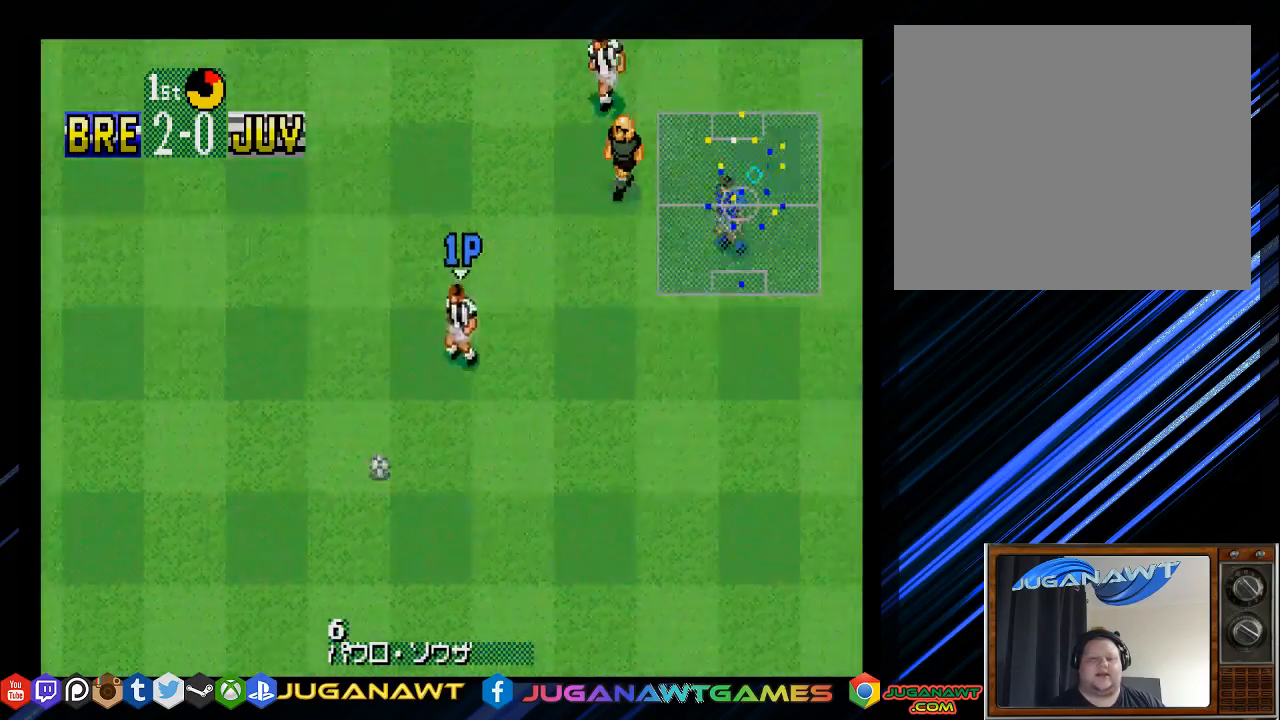
{"buttons": ["DPAD_DOWN", "DPAD_LEFT"], "left_stick": "center", "right_stick": "center", "events": []}
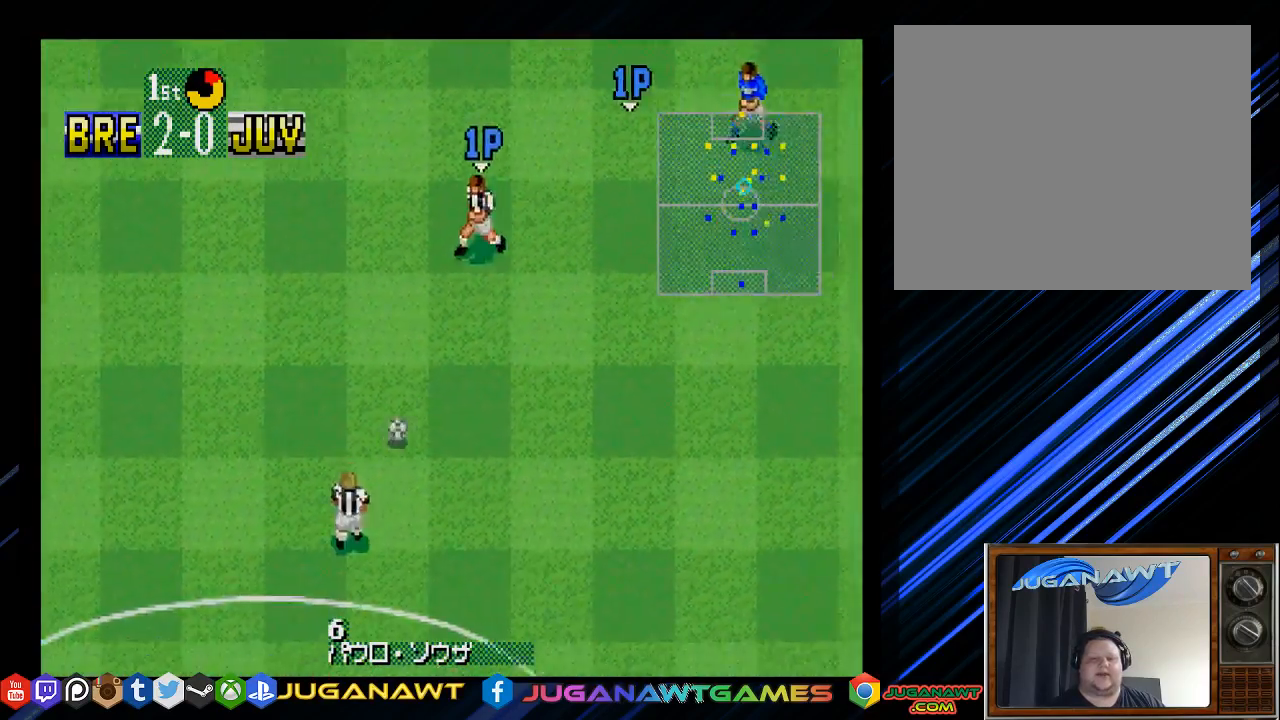
{"buttons": ["DPAD_DOWN", "DPAD_LEFT"], "left_stick": "center", "right_stick": "center", "events": [[383, "CROSS", "down"], [483, "CROSS", "up"]]}
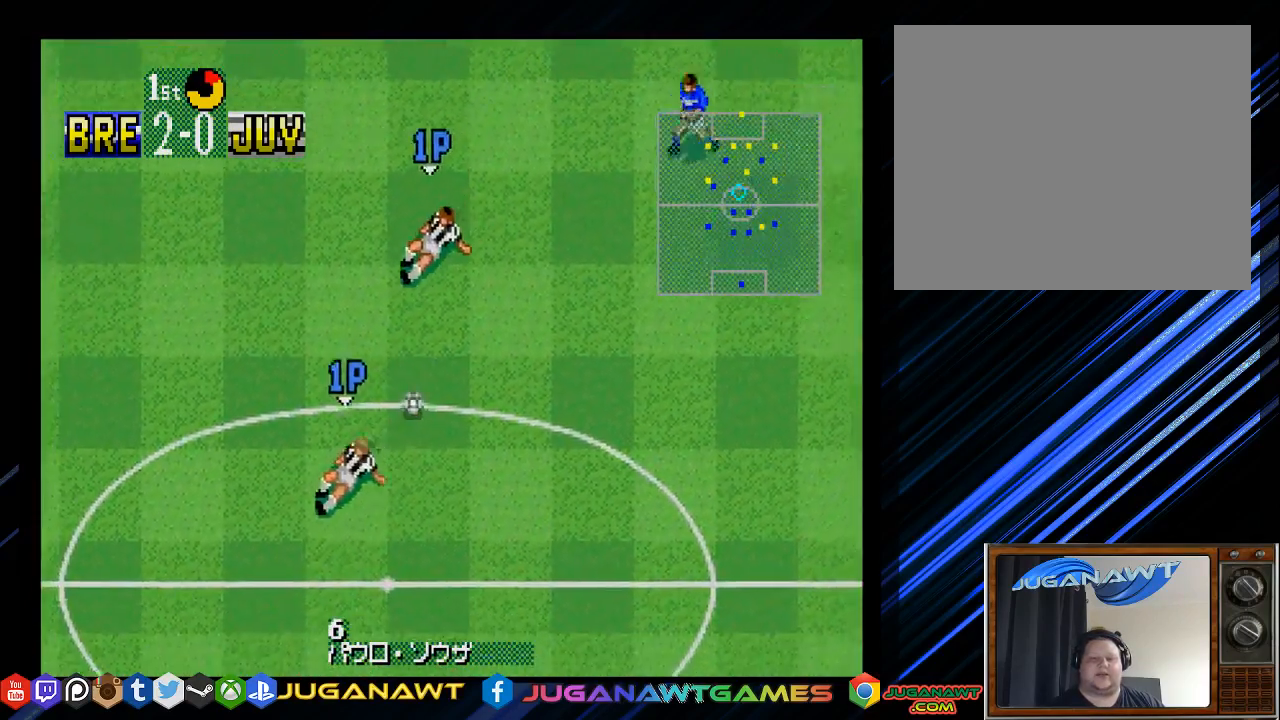
{"buttons": ["DPAD_RIGHT"], "left_stick": "center", "right_stick": "center", "events": [[150, "DPAD_LEFT", "up"], [183, "DPAD_RIGHT", "down"], [250, "DPAD_DOWN", "up"], [283, "DPAD_UP", "down"], [450, "DPAD_UP", "up"]]}
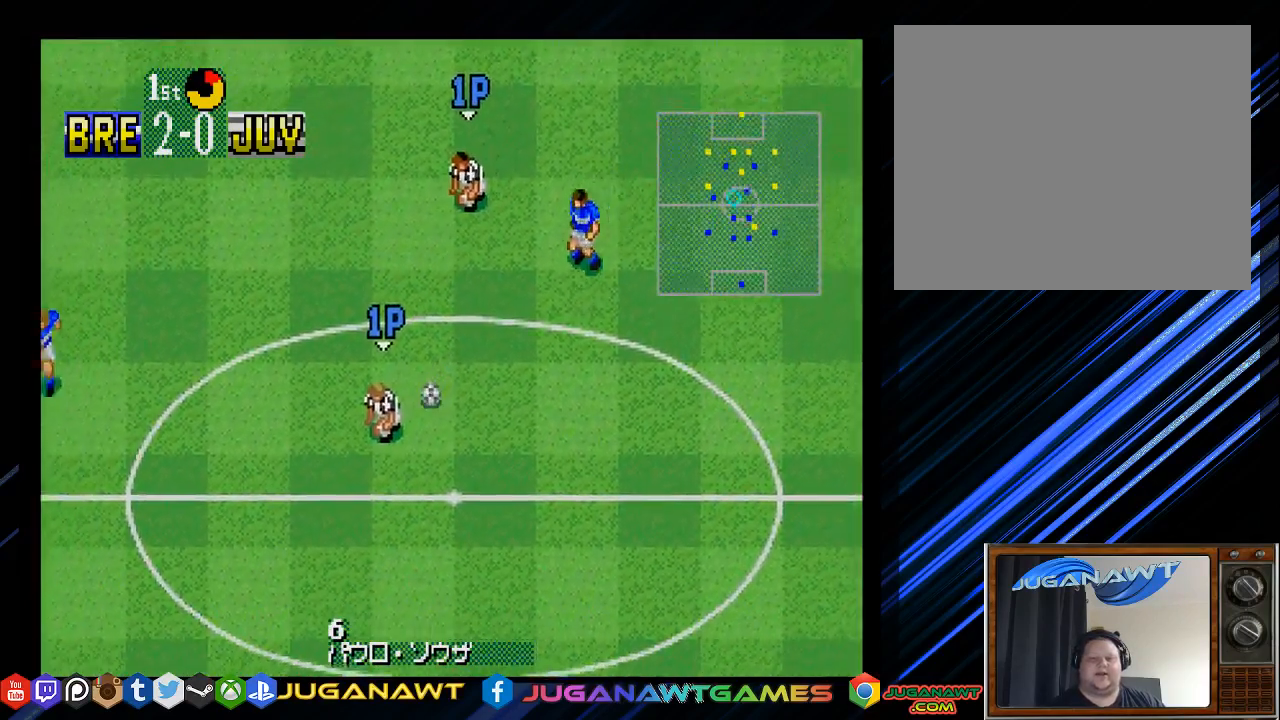
{"buttons": ["DPAD_DOWN"], "left_stick": "center", "right_stick": "center", "events": [[50, "DPAD_UP", "down"], [183, "DPAD_RIGHT", "up"], [250, "DPAD_LEFT", "down"], [250, "DPAD_UP", "up"], [283, "DPAD_DOWN", "down"], [483, "DPAD_LEFT", "up"]]}
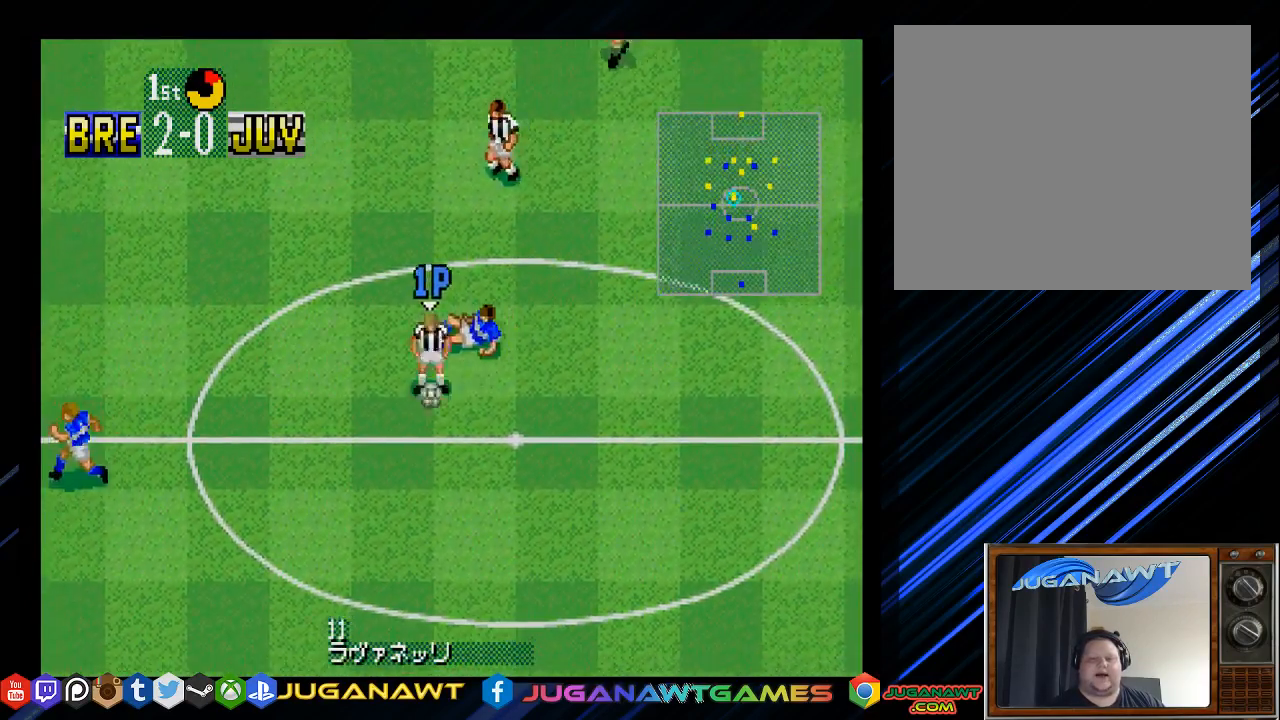
{"buttons": ["DPAD_DOWN", "DPAD_RIGHT"], "left_stick": "center", "right_stick": "center", "events": [[17, "DPAD_RIGHT", "down"], [200, "CROSS", "down"], [350, "CROSS", "up"]]}
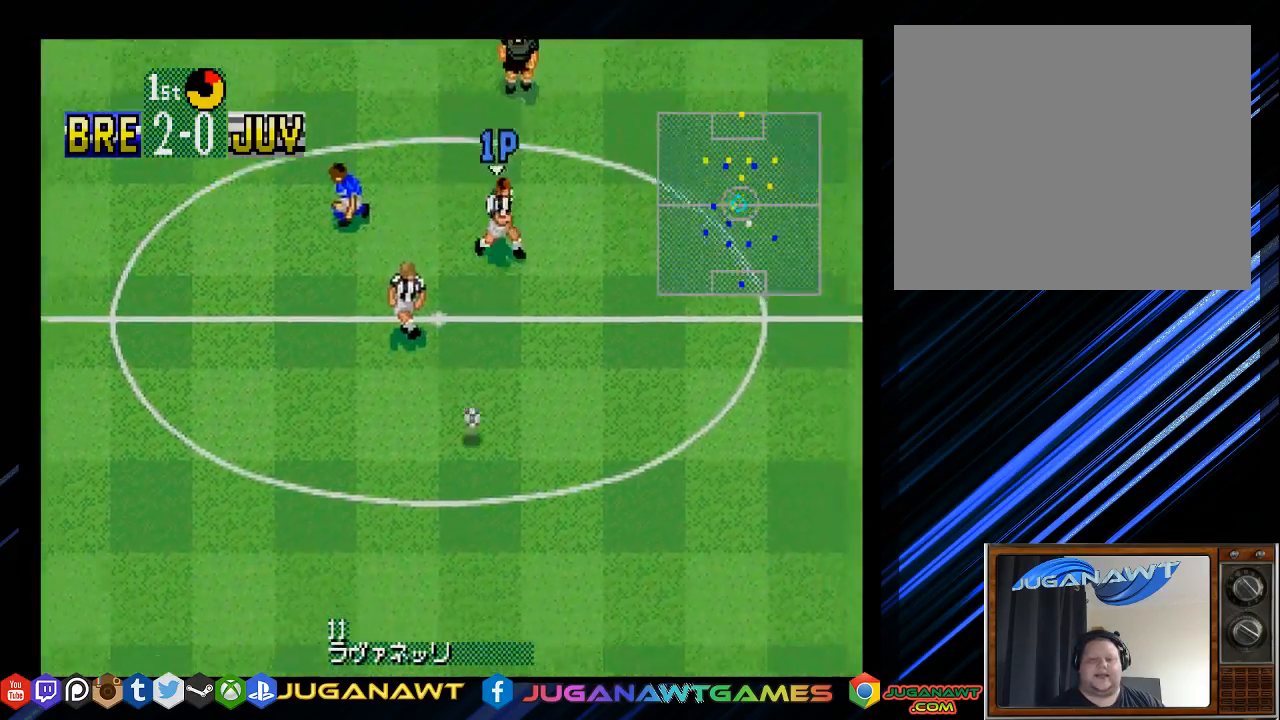
{"buttons": ["DPAD_DOWN", "DPAD_RIGHT"], "left_stick": "center", "right_stick": "center", "events": []}
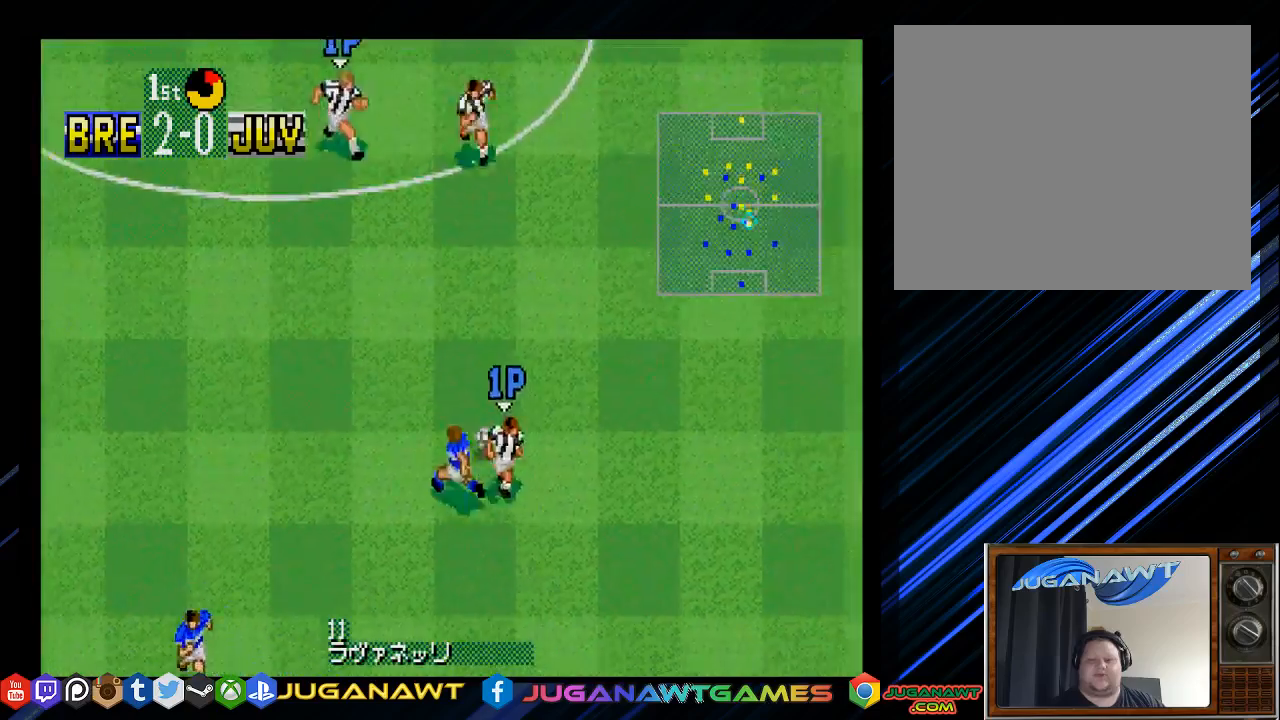
{"buttons": ["DPAD_DOWN", "DPAD_RIGHT"], "left_stick": "center", "right_stick": "center", "events": [[333, "DPAD_RIGHT", "up"], [433, "DPAD_RIGHT", "down"]]}
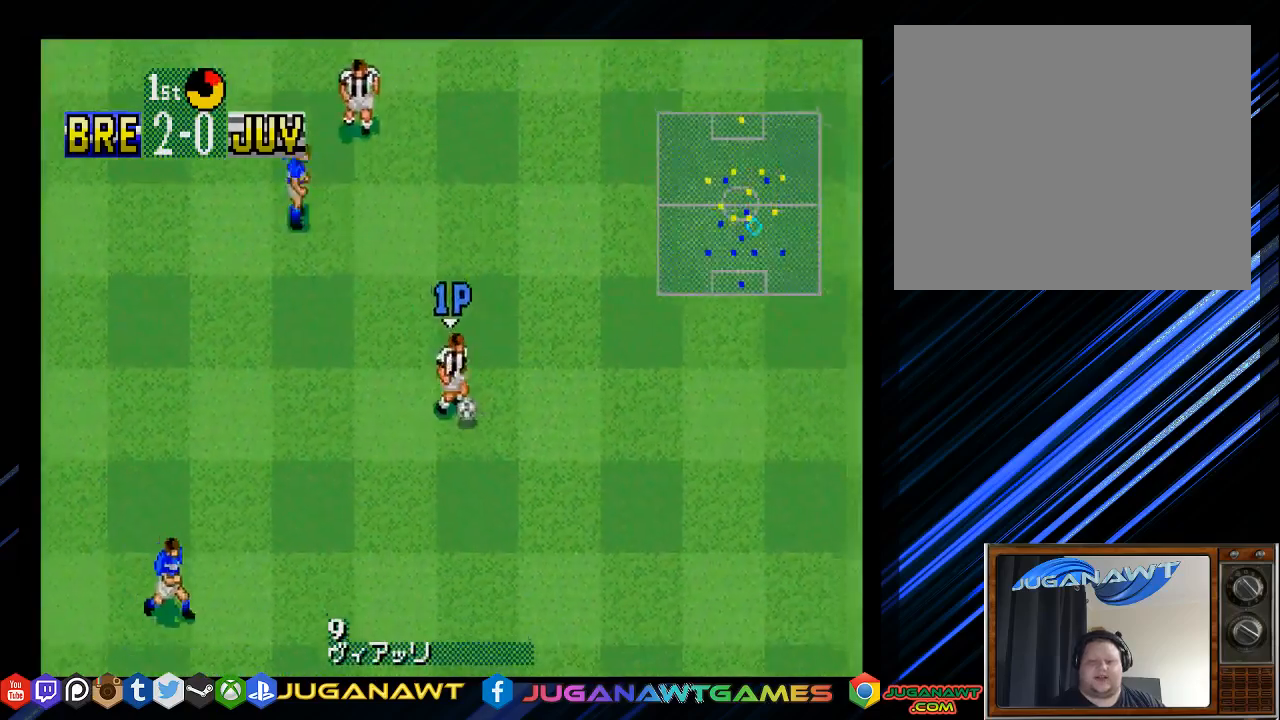
{"buttons": ["DPAD_DOWN", "DPAD_RIGHT"], "left_stick": "center", "right_stick": "center", "events": [[200, "DPAD_RIGHT", "up"], [500, "DPAD_RIGHT", "down"]]}
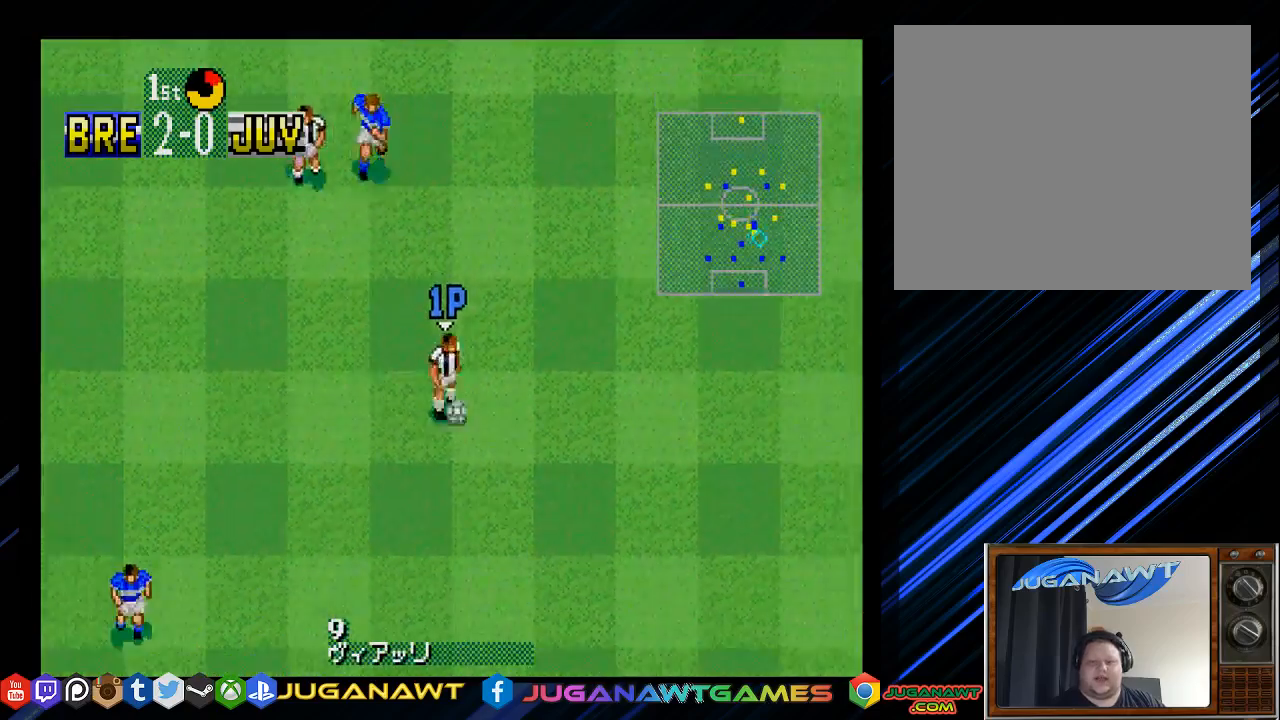
{"buttons": ["DPAD_DOWN", "DPAD_RIGHT"], "left_stick": "center", "right_stick": "center", "events": []}
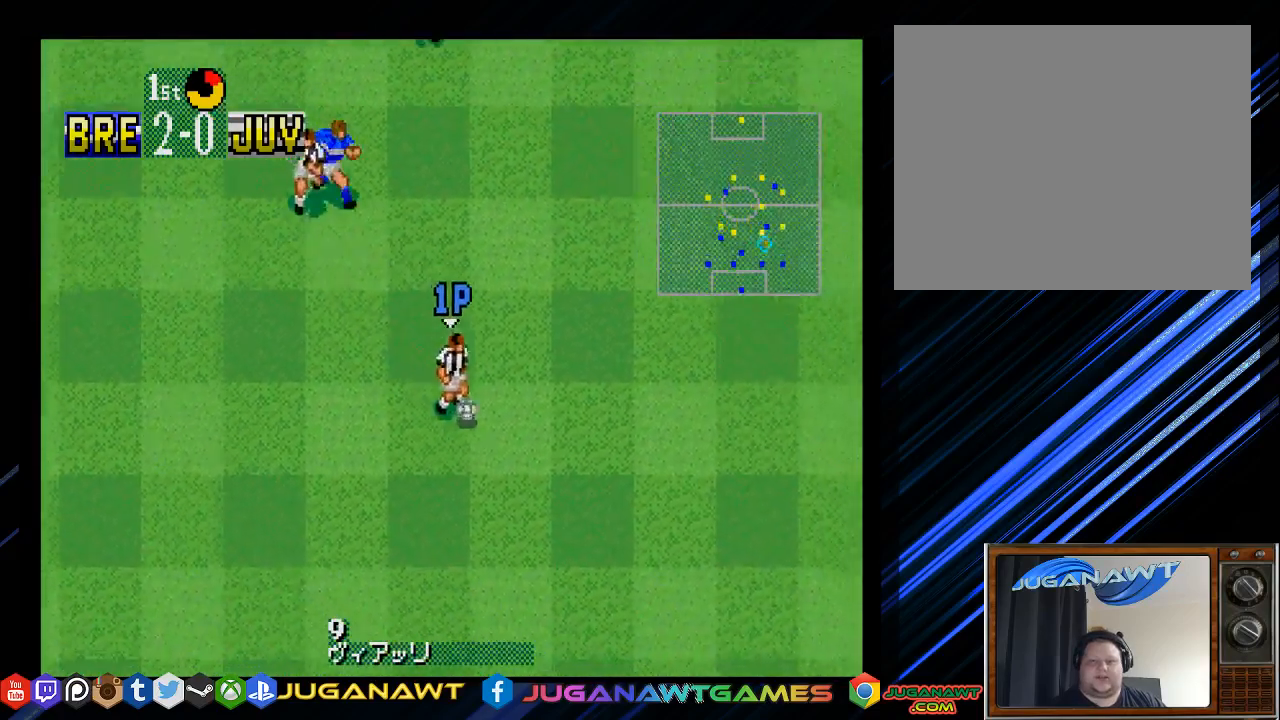
{"buttons": ["DPAD_DOWN"], "left_stick": "center", "right_stick": "center", "events": [[350, "DPAD_RIGHT", "up"]]}
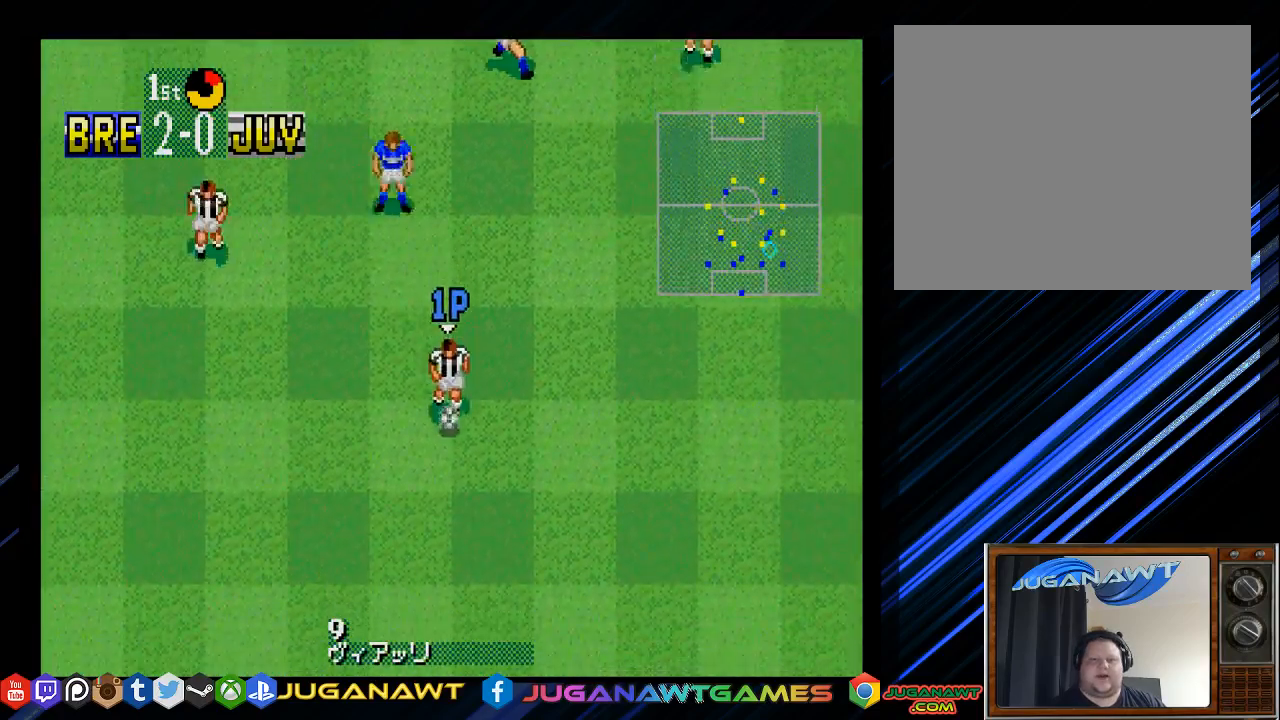
{"buttons": ["DPAD_DOWN"], "left_stick": "center", "right_stick": "center", "events": [[150, "DPAD_LEFT", "down"], [433, "DPAD_LEFT", "up"]]}
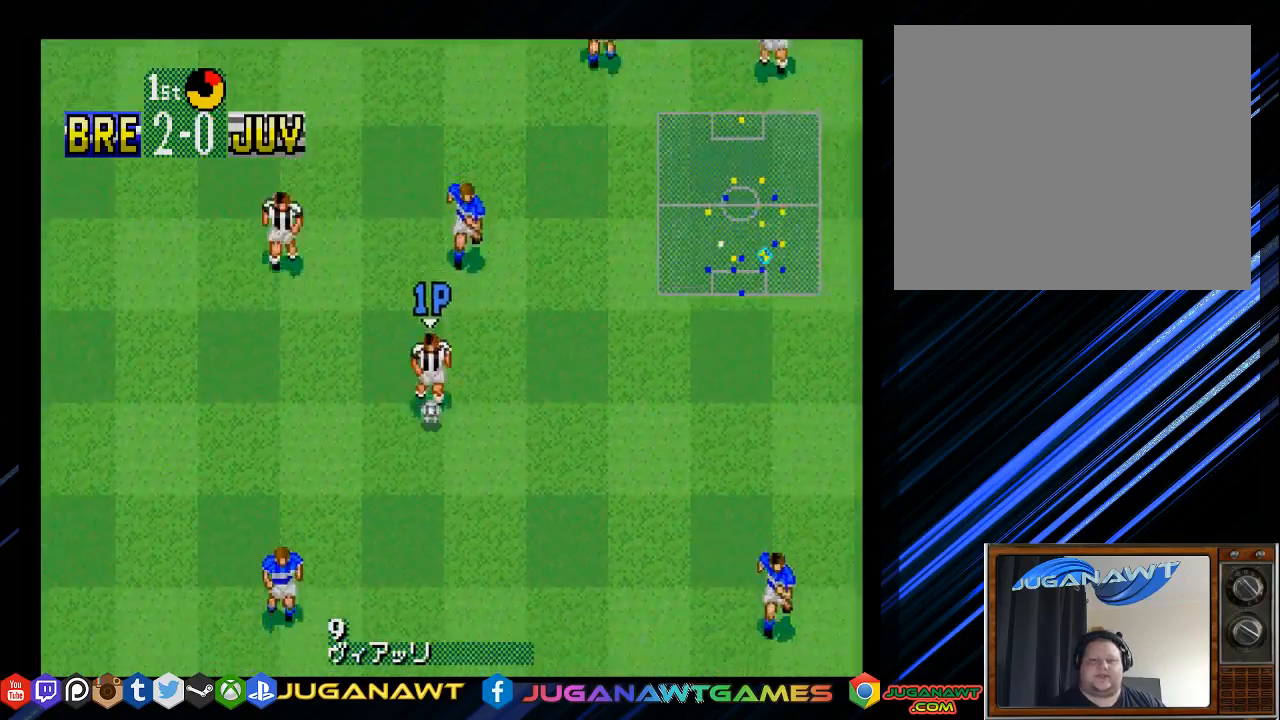
{"buttons": ["DPAD_DOWN", "DPAD_LEFT"], "left_stick": "center", "right_stick": "center", "events": [[17, "DPAD_RIGHT", "down"], [367, "DPAD_RIGHT", "up"], [433, "DPAD_LEFT", "down"]]}
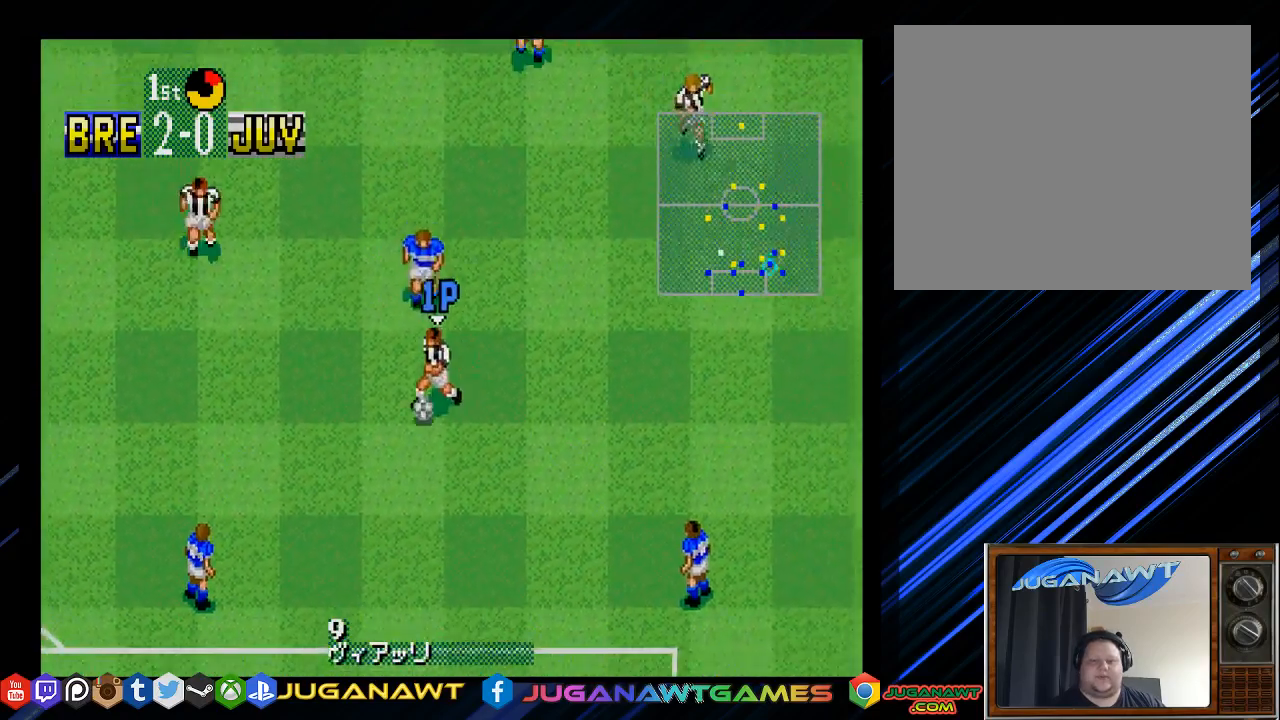
{"buttons": ["CIRCLE", "DPAD_DOWN", "DPAD_LEFT"], "left_stick": "center", "right_stick": "center", "events": [[333, "CIRCLE", "down"]]}
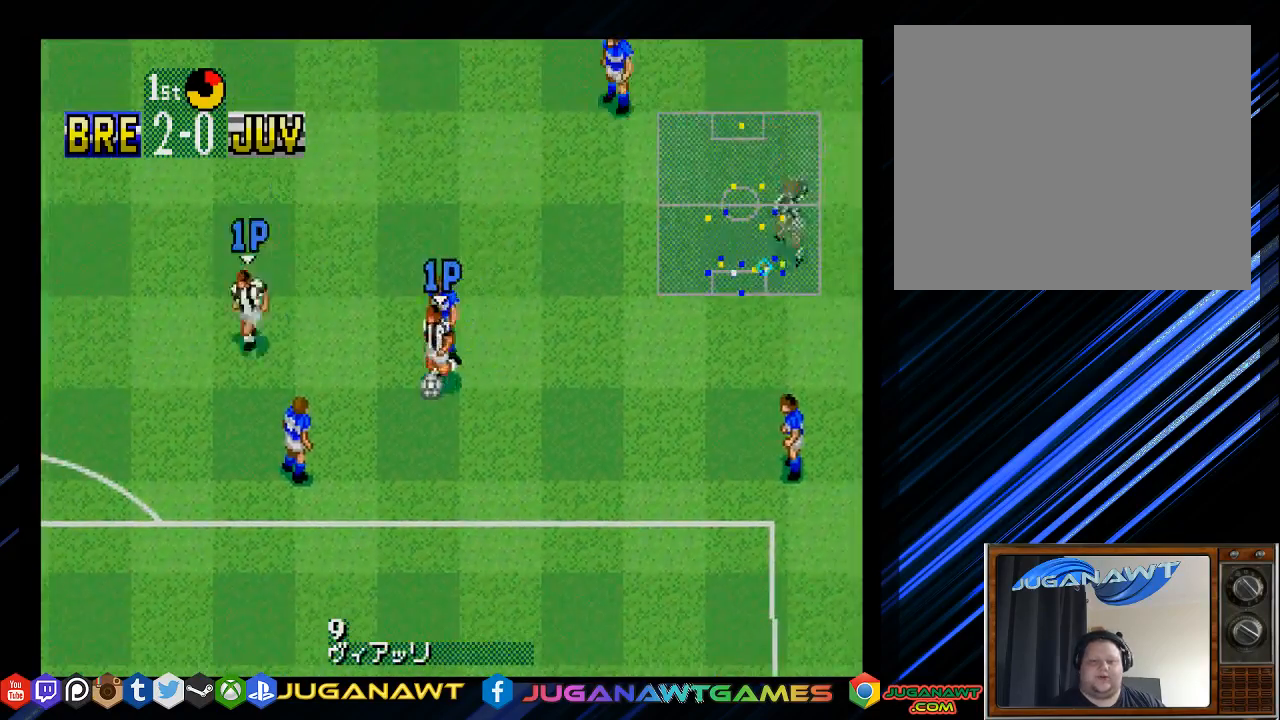
{"buttons": ["DPAD_DOWN", "DPAD_LEFT"], "left_stick": "center", "right_stick": "center", "events": [[233, "CIRCLE", "up"]]}
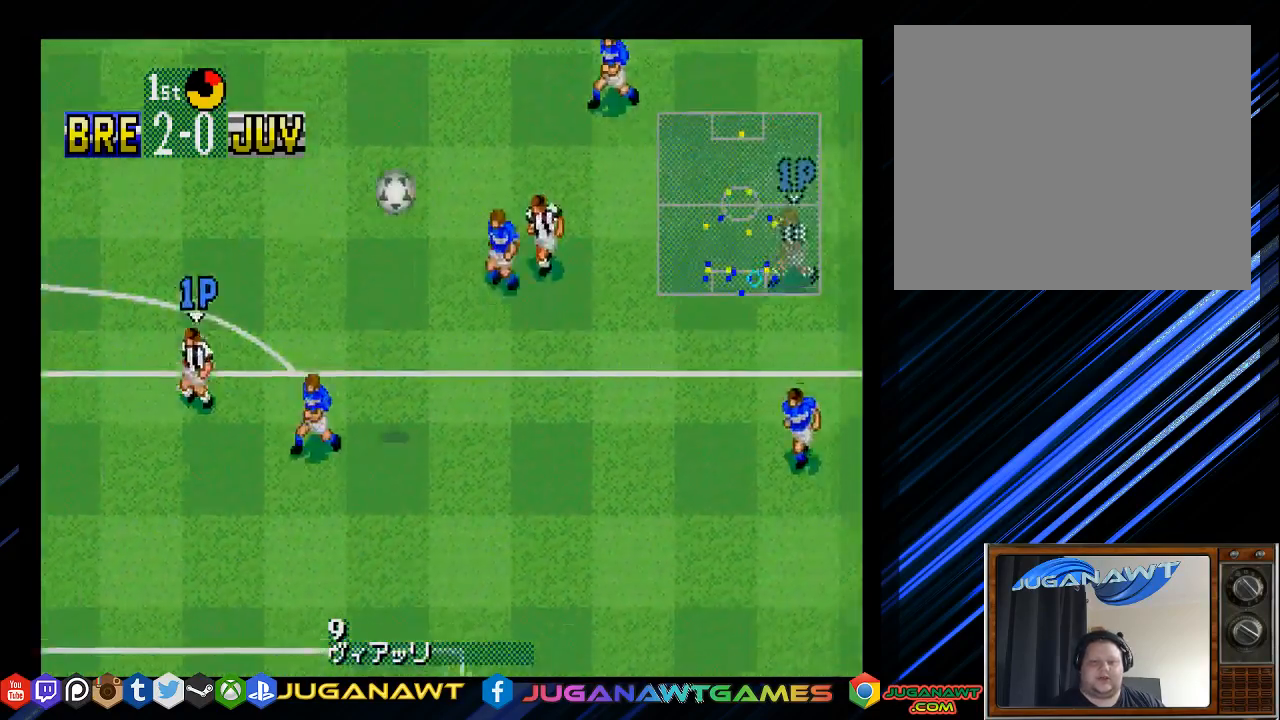
{"buttons": ["DPAD_DOWN", "DPAD_LEFT"], "left_stick": "center", "right_stick": "center", "events": []}
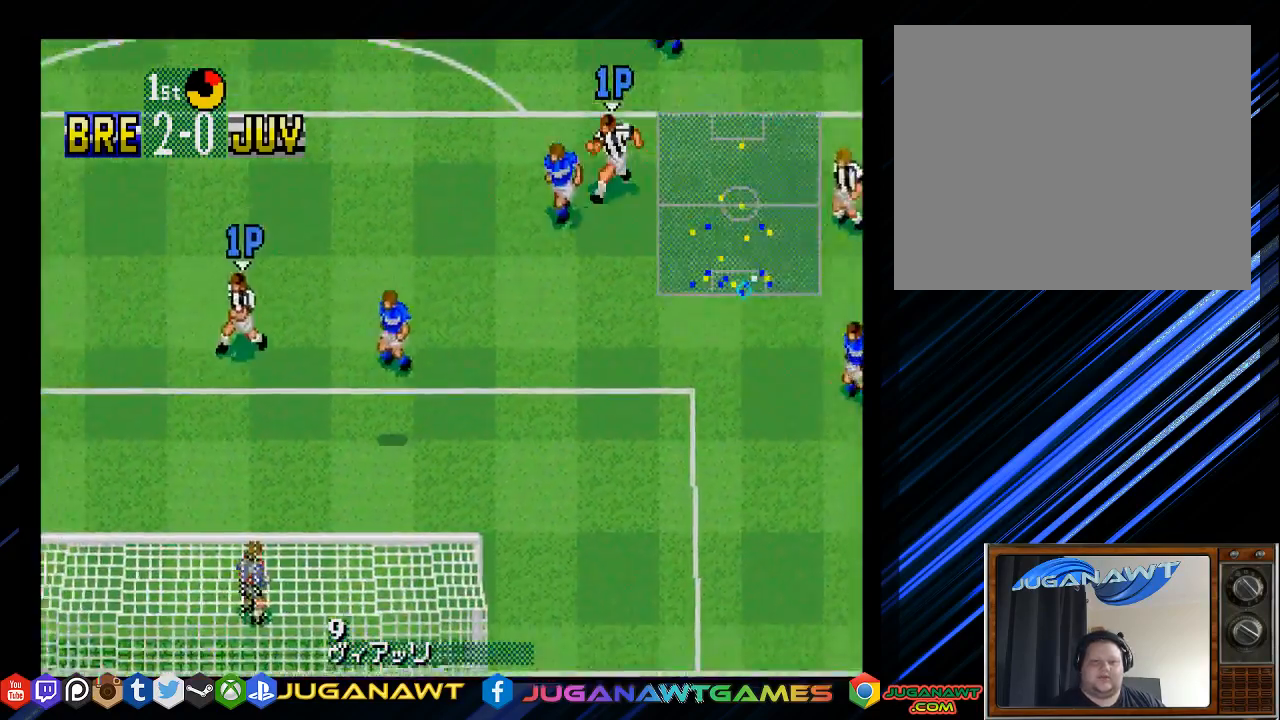
{"buttons": ["DPAD_LEFT"], "left_stick": "center", "right_stick": "center", "events": [[317, "DPAD_DOWN", "up"]]}
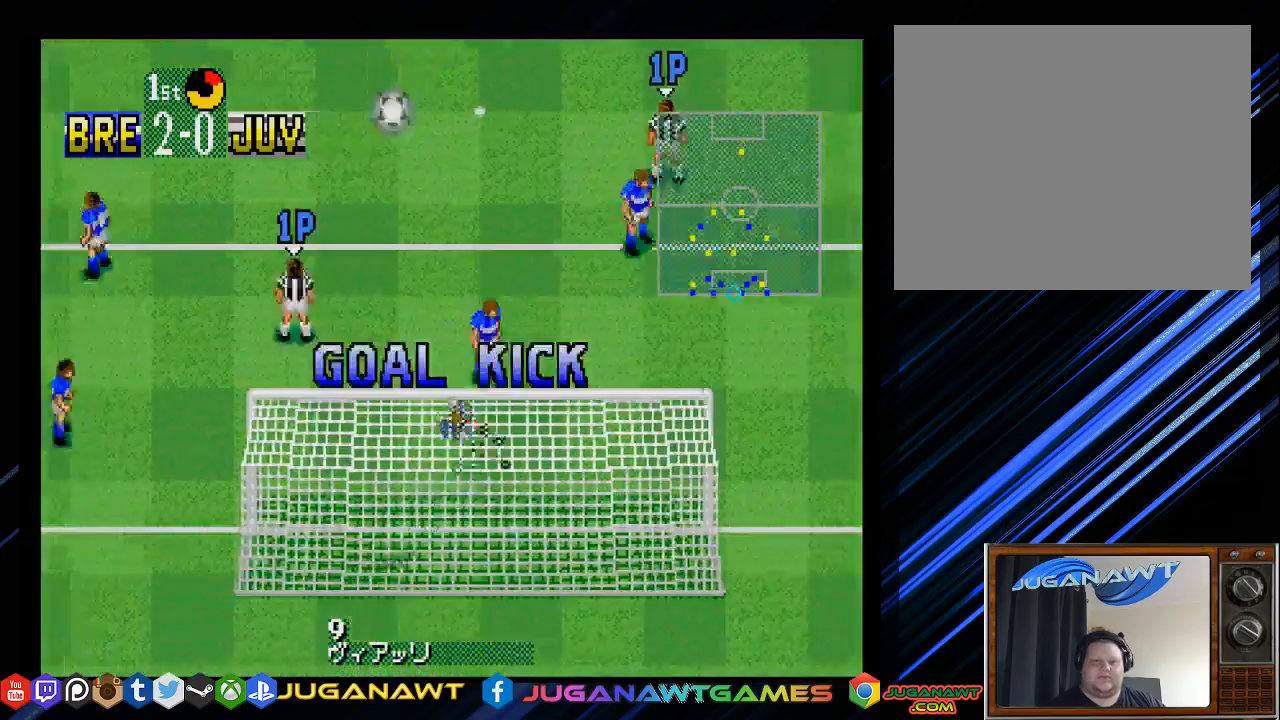
{"buttons": [], "left_stick": "center", "right_stick": "center", "events": [[483, "DPAD_LEFT", "up"]]}